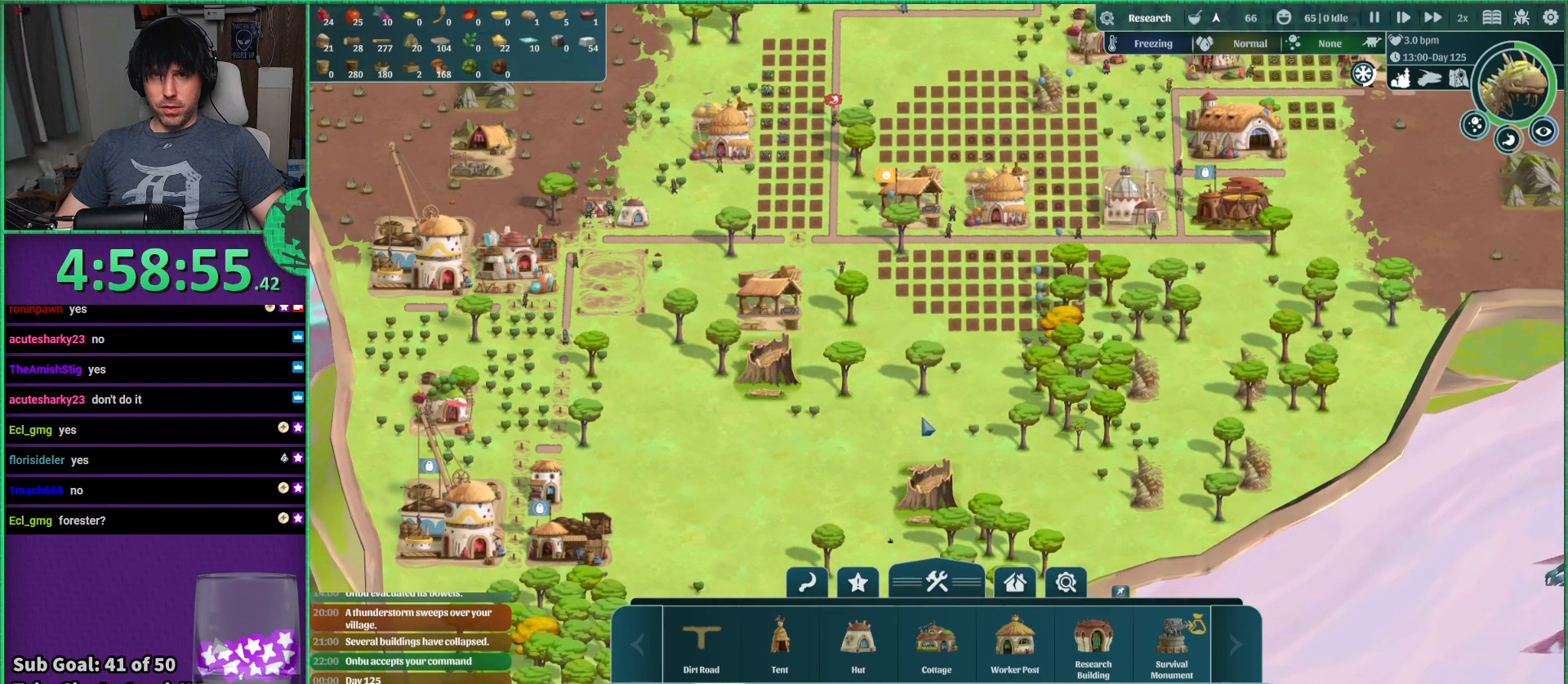
Gameplay with keyboard; each line is a JSON object with the keys held at the frame after it. "events" lists presses ("down") and releases ("up") of "a", "d", "e", "s", "shift", "space" and "w" between this image and that frame as [ms after this image, input, new state], when the widget could be followed in between. No other keys are recorded. Mouse input is not recorded.
{"keys": ["w"], "events": [[250, "a", "down"], [450, "a", "up"], [450, "w", "down"]]}
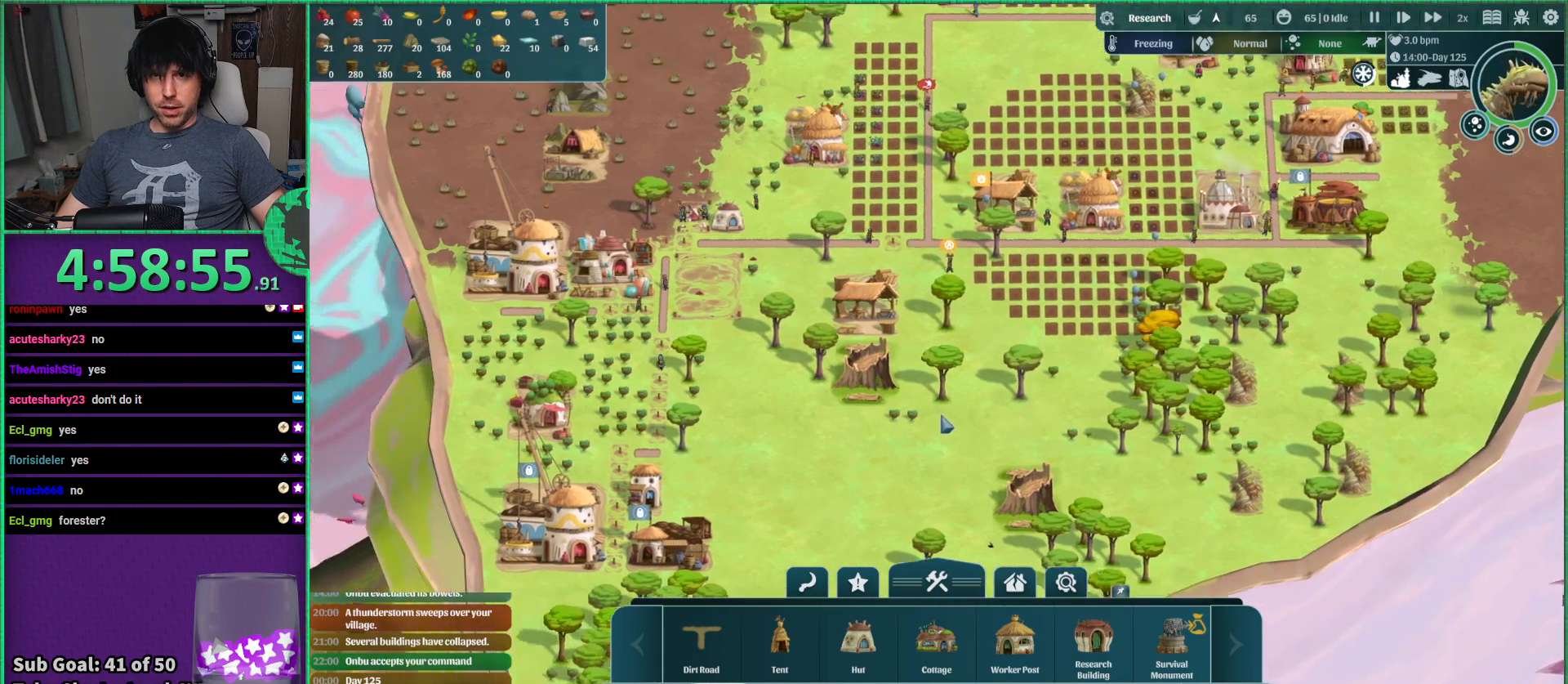
{"keys": ["d"], "events": [[200, "d", "down"], [384, "w", "up"]]}
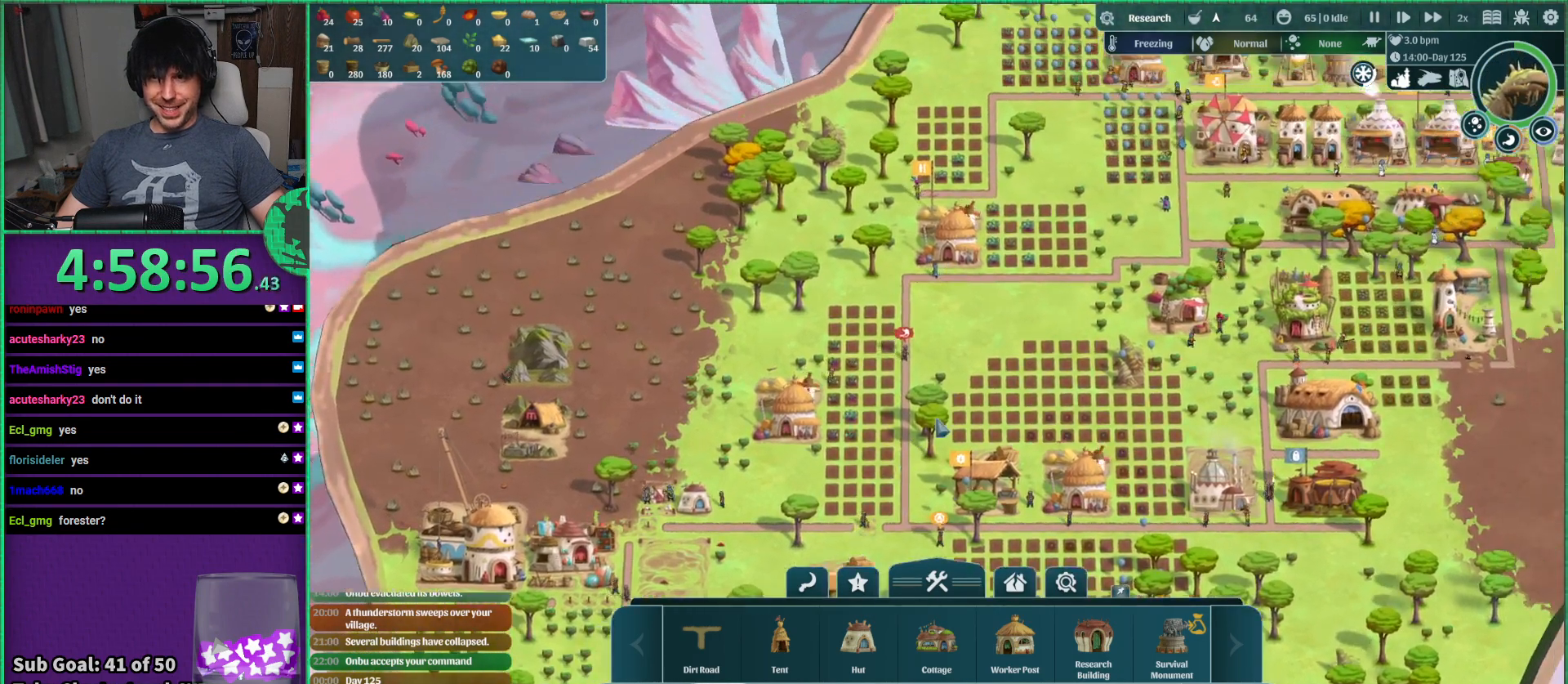
{"keys": [], "events": [[434, "d", "up"]]}
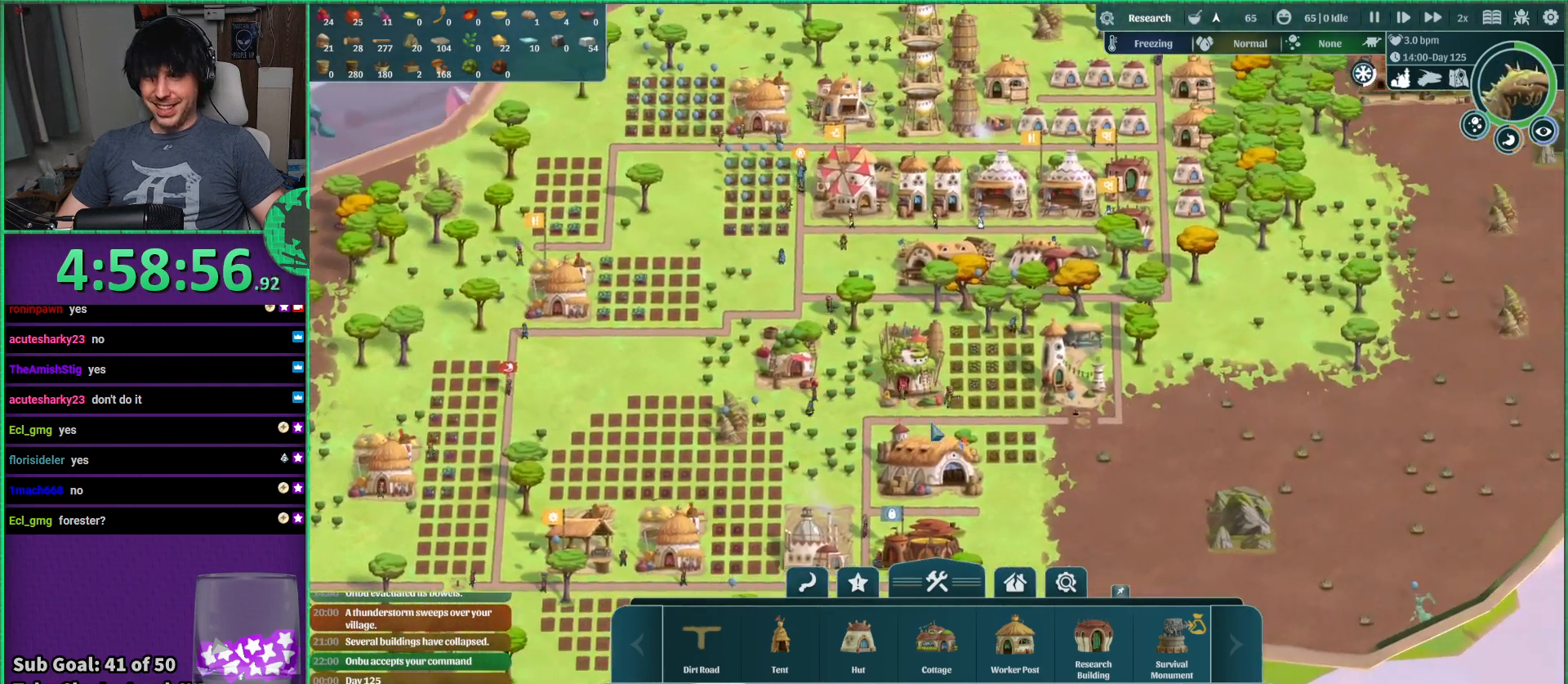
{"keys": [], "events": [[167, "w", "down"], [317, "d", "down"], [384, "w", "up"], [450, "d", "up"]]}
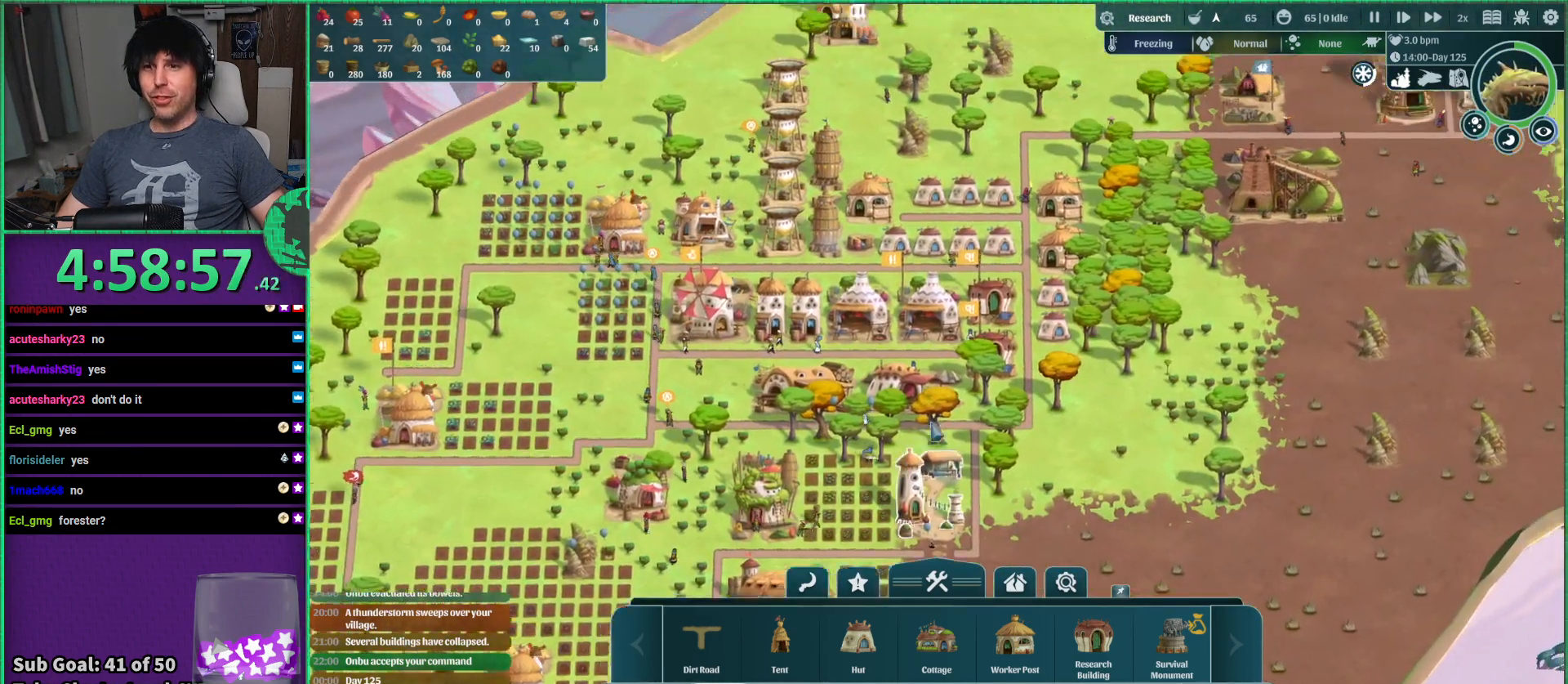
{"keys": ["d", "w"], "events": [[300, "d", "down"], [467, "w", "down"]]}
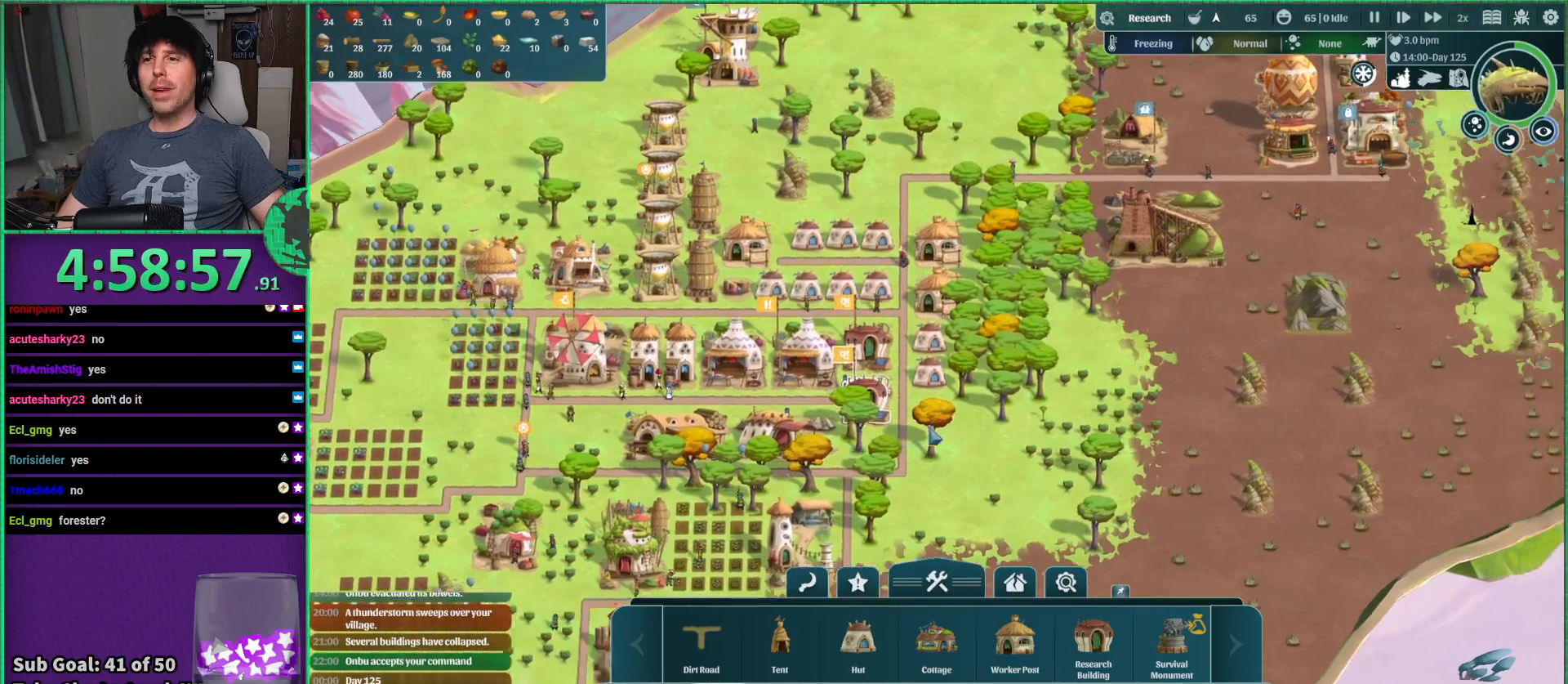
{"keys": [], "events": [[184, "d", "up"], [200, "w", "up"]]}
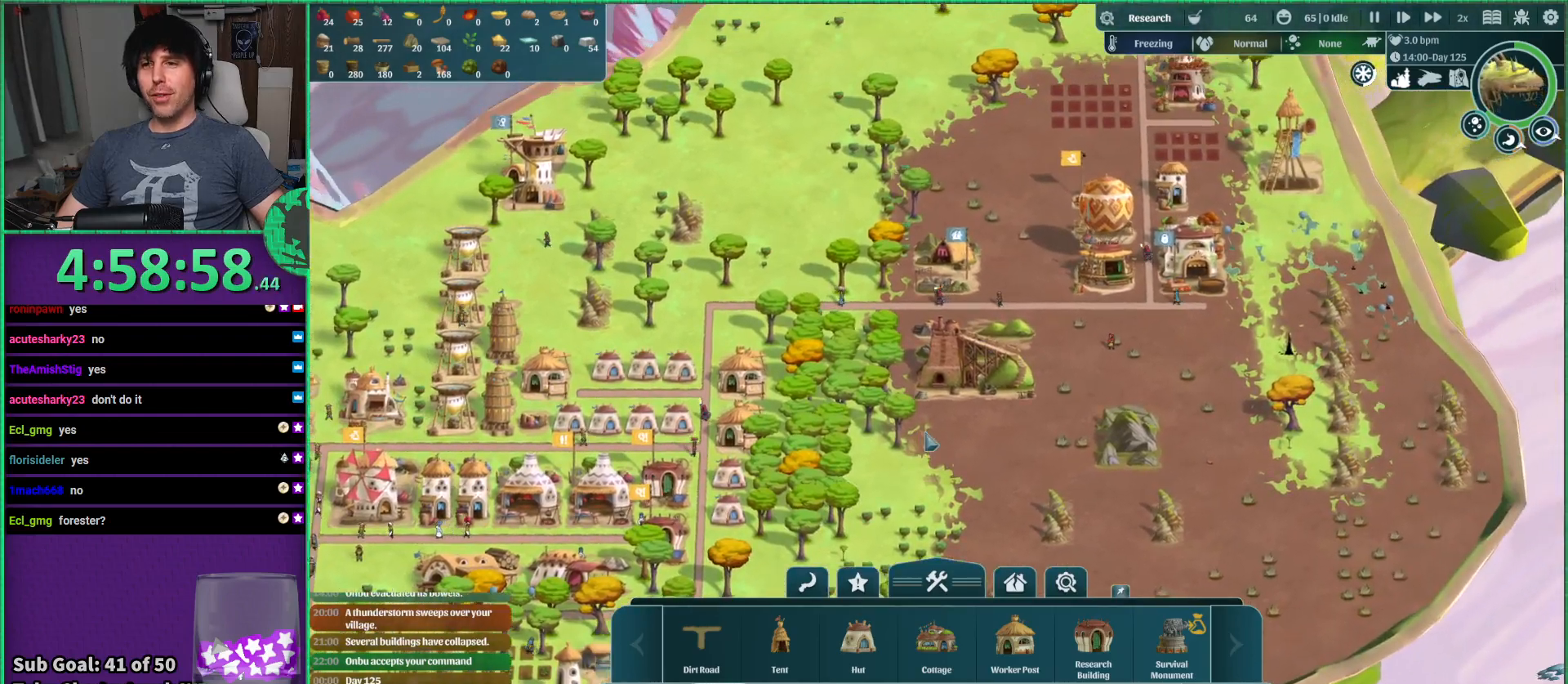
{"keys": [], "events": [[100, "d", "down"], [317, "d", "up"]]}
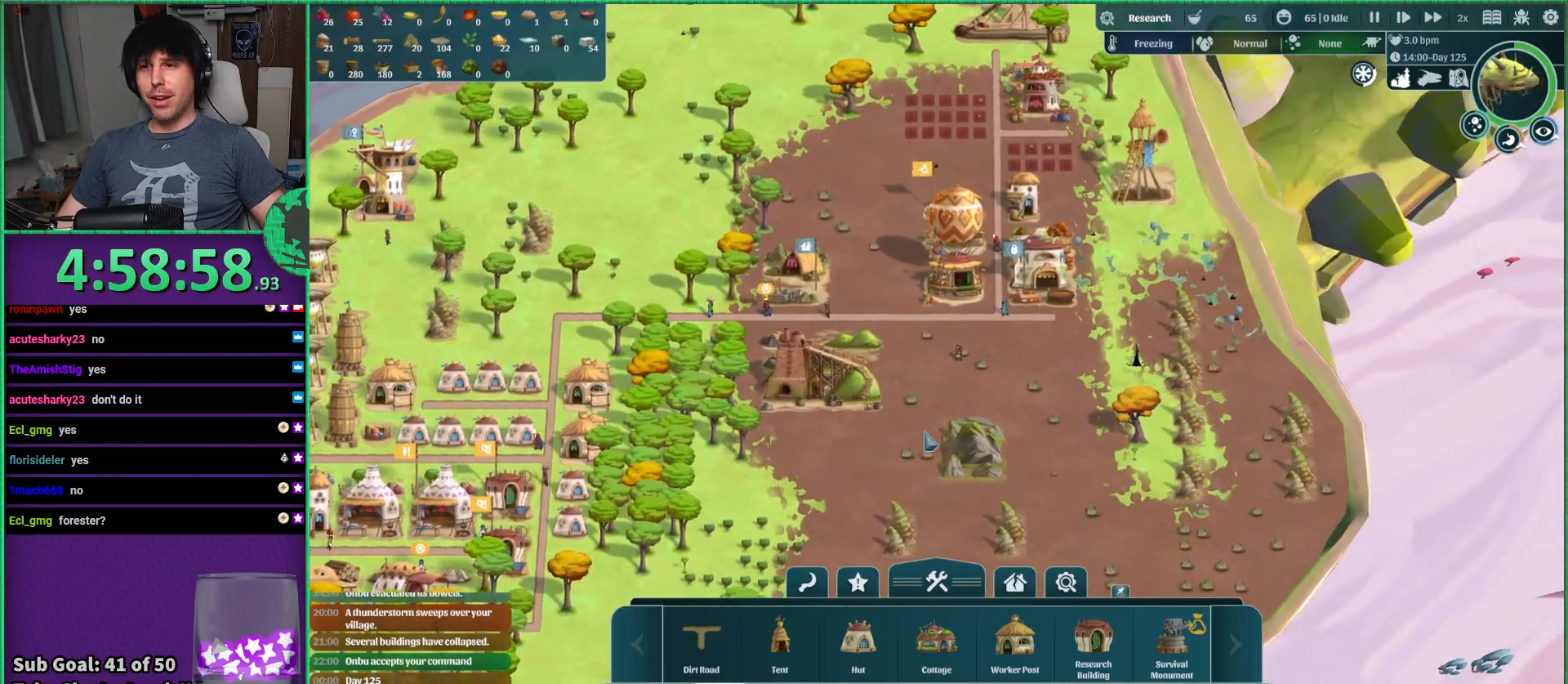
{"keys": [], "events": [[250, "w", "down"], [350, "w", "up"]]}
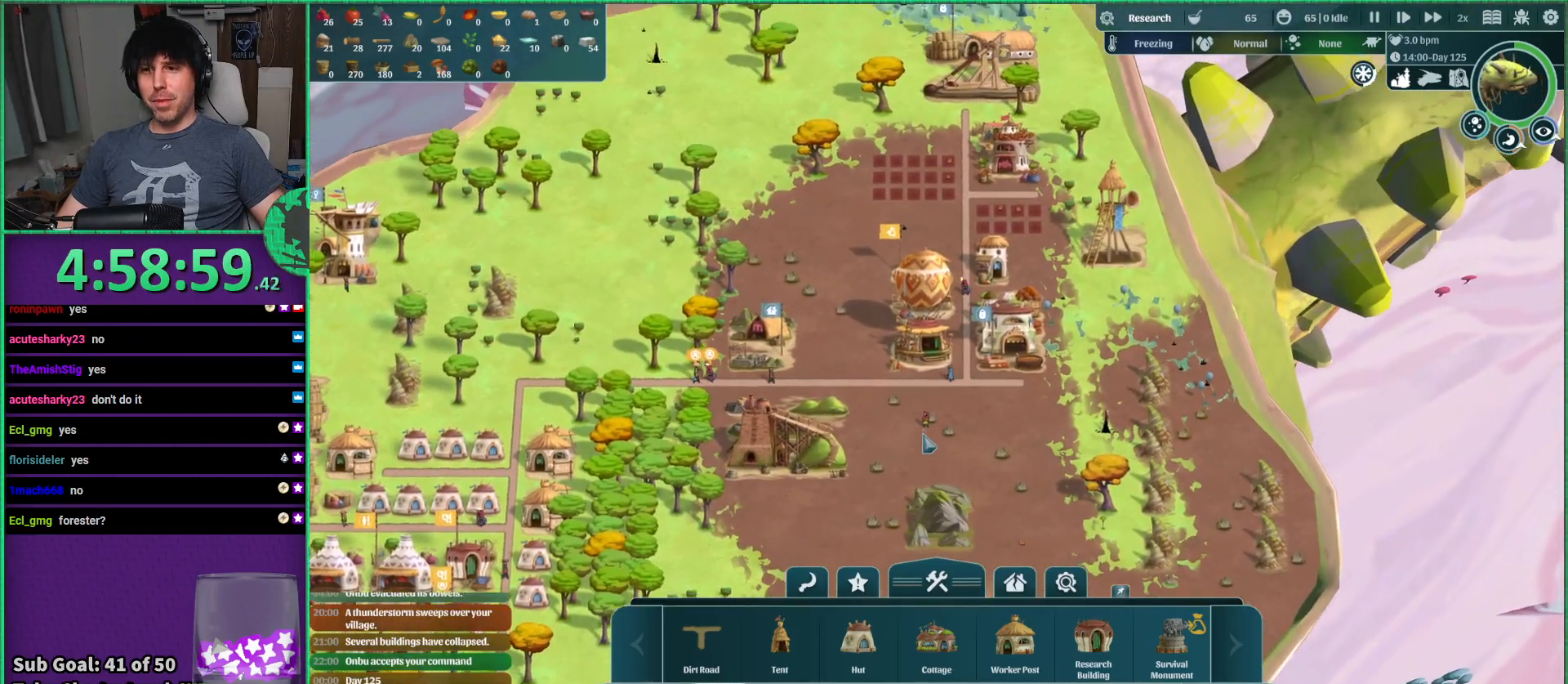
{"keys": [], "events": []}
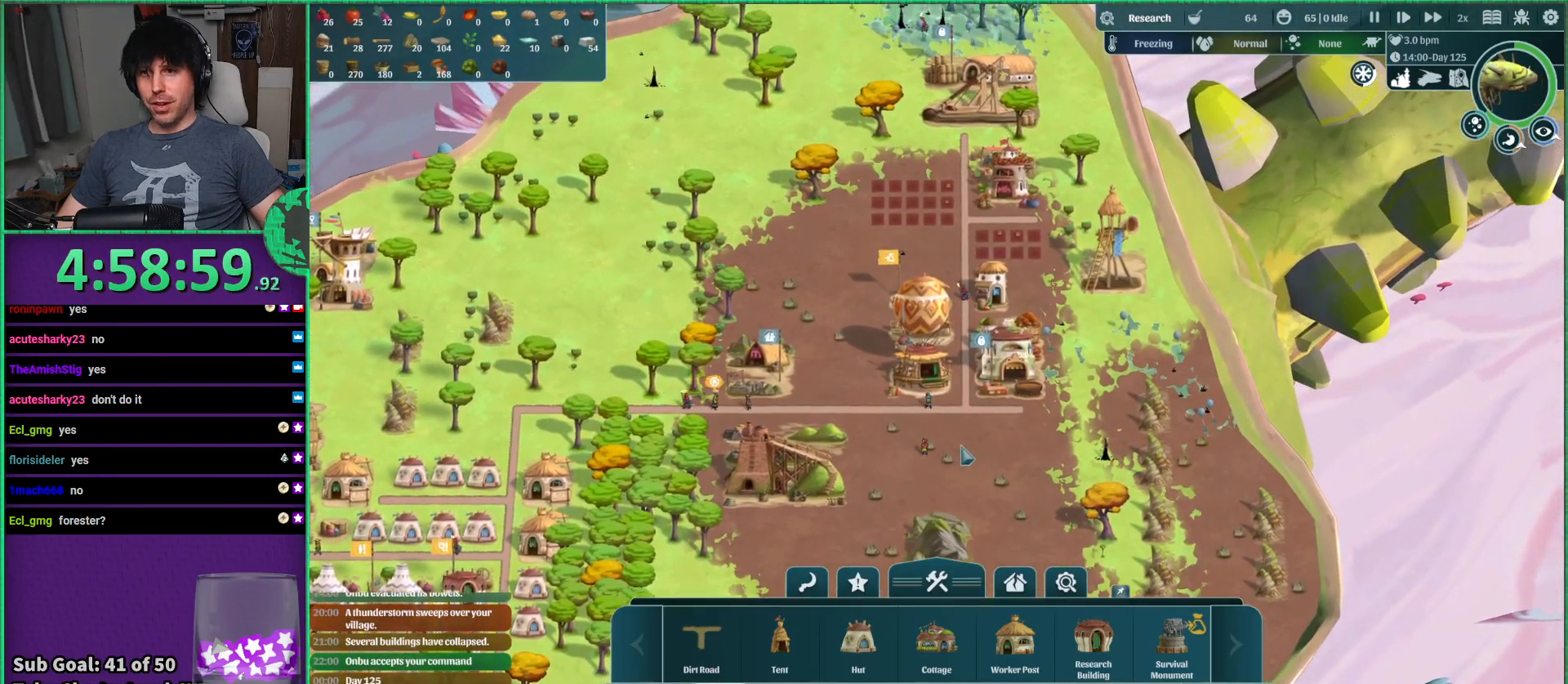
{"keys": [], "events": [[34, "w", "down"], [234, "w", "up"]]}
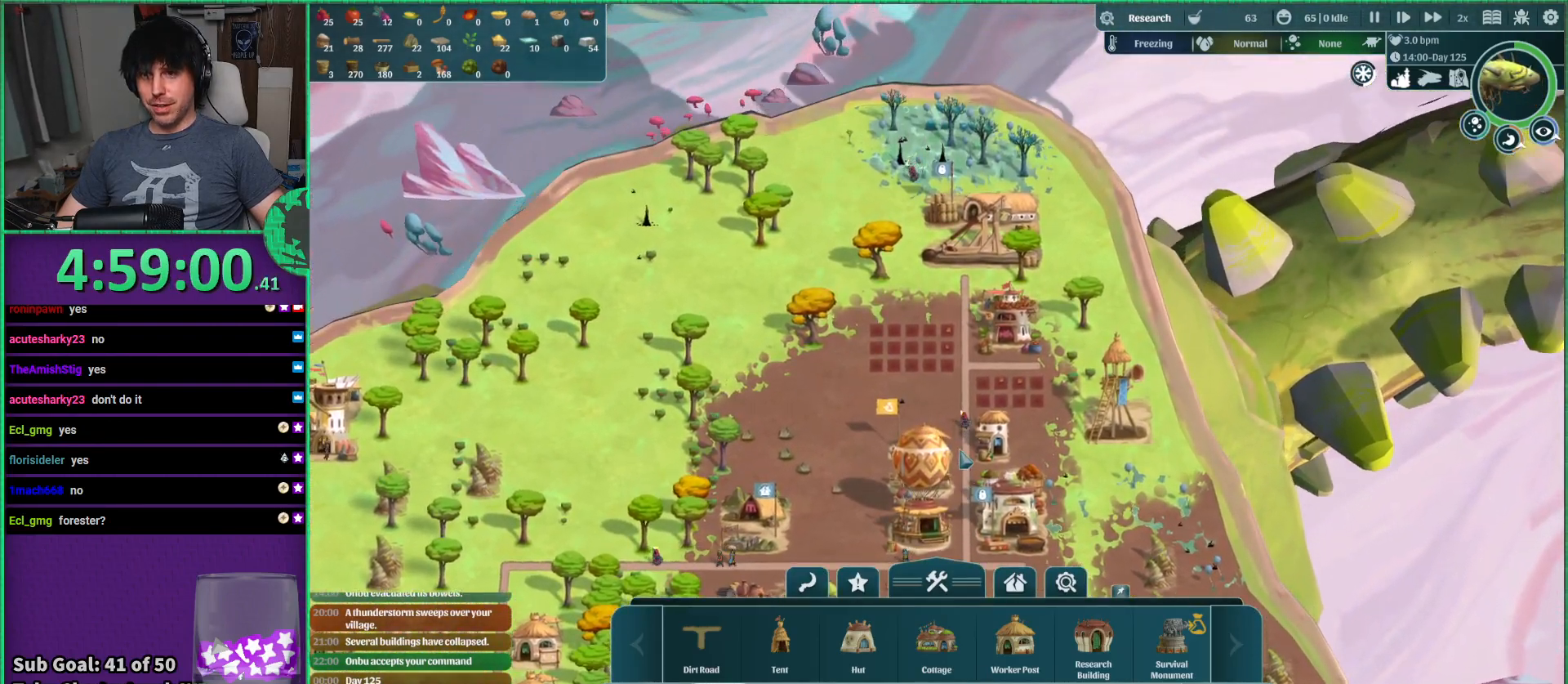
{"keys": [], "events": []}
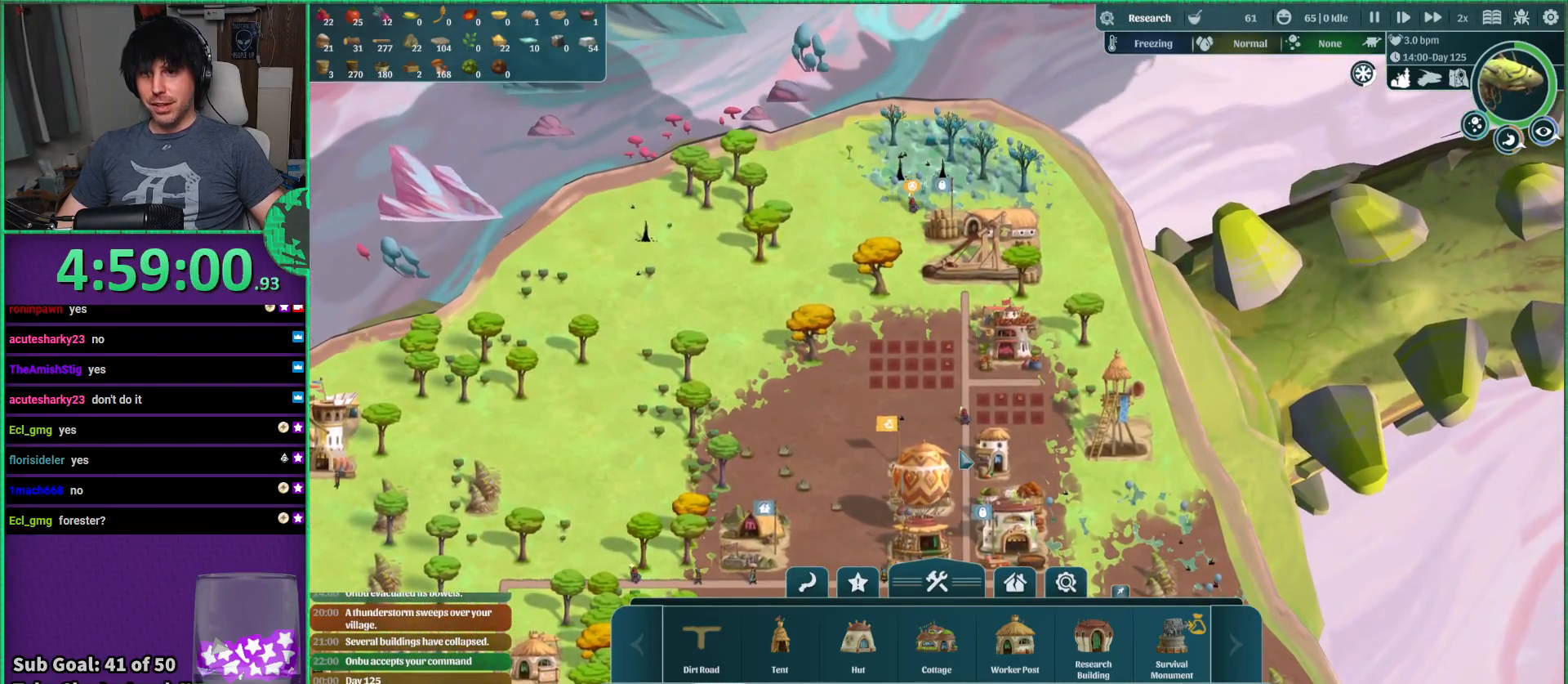
{"keys": [], "events": [[50, "s", "down"], [184, "a", "down"], [300, "s", "up"], [350, "a", "up"]]}